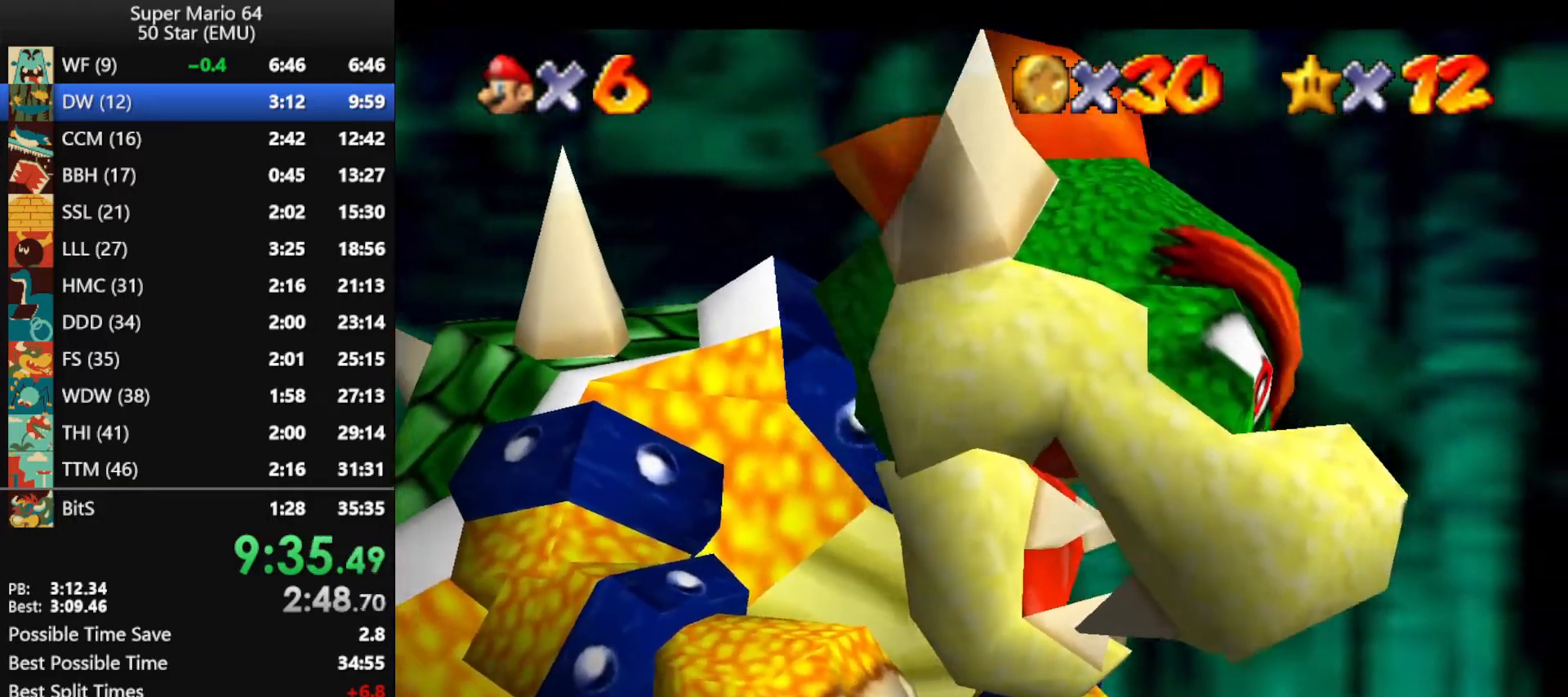
Gameplay with a controller (Nintendo layout); each line is a JSON object with the inputs held at the frame after it. "events" lists button and stick changes between this image and that frame as [ms after this image, input, new state], when the widget could be followed in between. Not read: L1 L3 R3 X Y.
{"buttons": ["B"], "left_stick": "center", "events": [[500, "B", "down"]]}
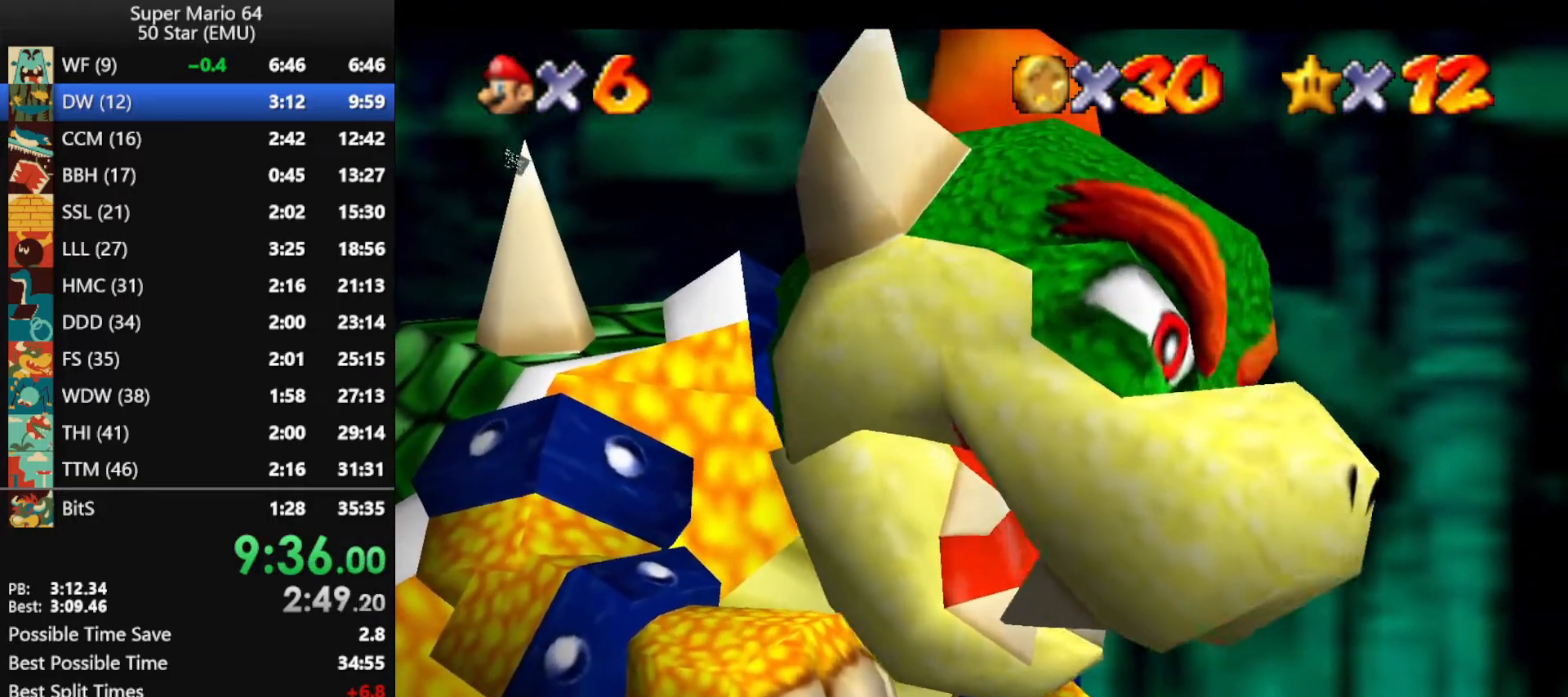
{"buttons": ["A", "B"], "left_stick": "up", "events": [[33, "A", "down"], [67, "A", "up"], [67, "B", "up"], [133, "A", "down"], [200, "B", "down"], [267, "A", "up"], [267, "B", "up"], [300, "A", "down"], [333, "B", "down"], [400, "A", "up"], [400, "B", "up"], [400, "left_stick", "up"], [500, "A", "down"], [500, "B", "down"]]}
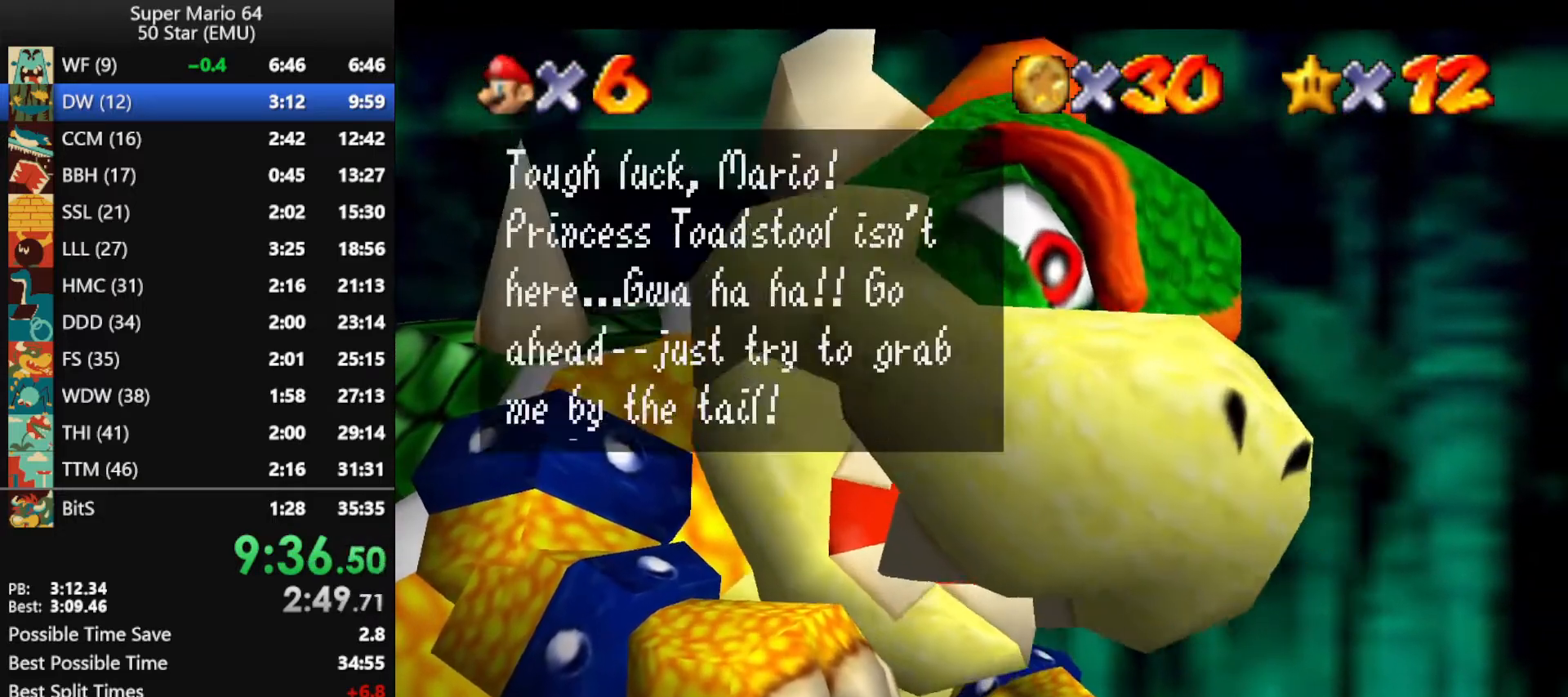
{"buttons": ["A", "B"], "left_stick": "up", "events": [[67, "A", "up"], [67, "B", "up"], [100, "A", "down"], [133, "B", "down"], [233, "A", "up"], [233, "B", "up"], [300, "A", "down"], [300, "B", "down"], [367, "A", "up"], [367, "B", "up"], [433, "A", "down"], [433, "B", "down"]]}
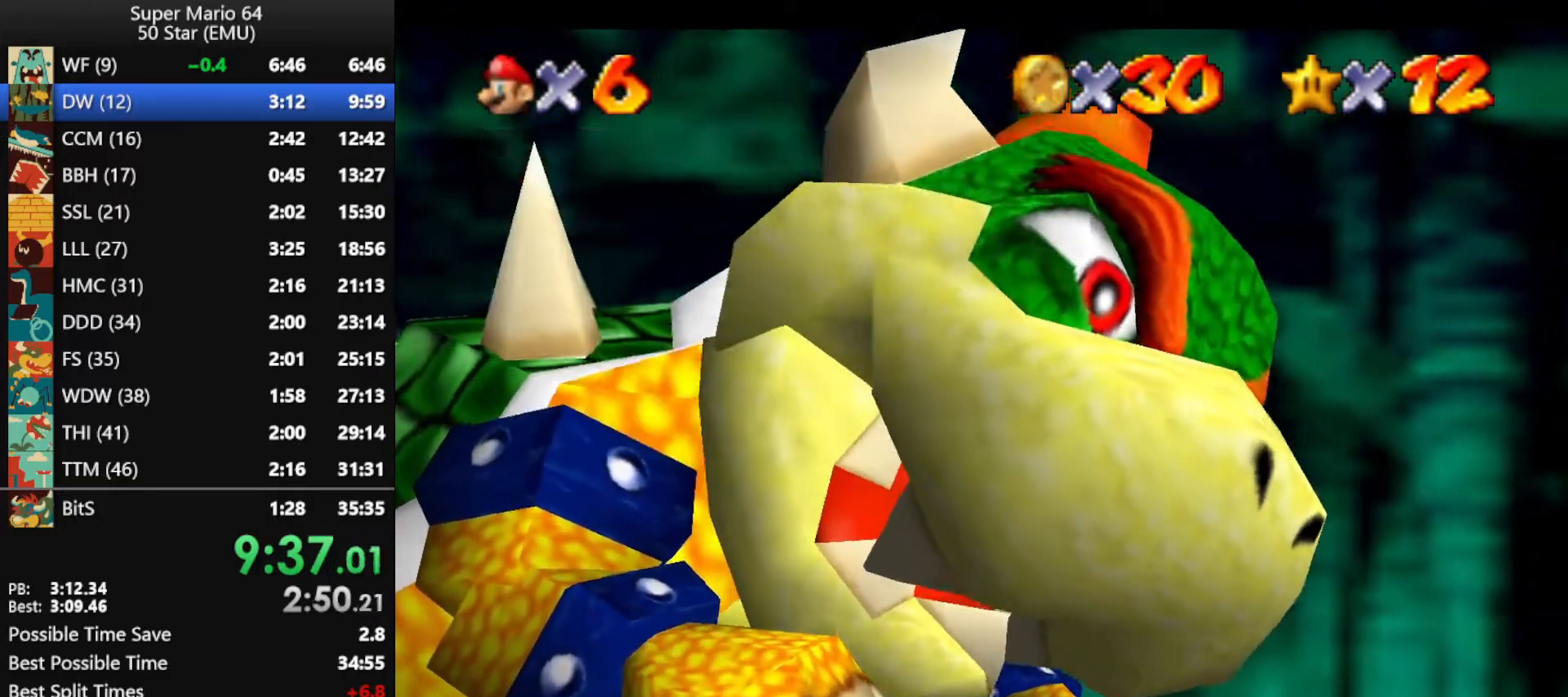
{"buttons": ["A"], "left_stick": "up-left", "events": [[33, "B", "up"], [400, "left_stick", "up-left"]]}
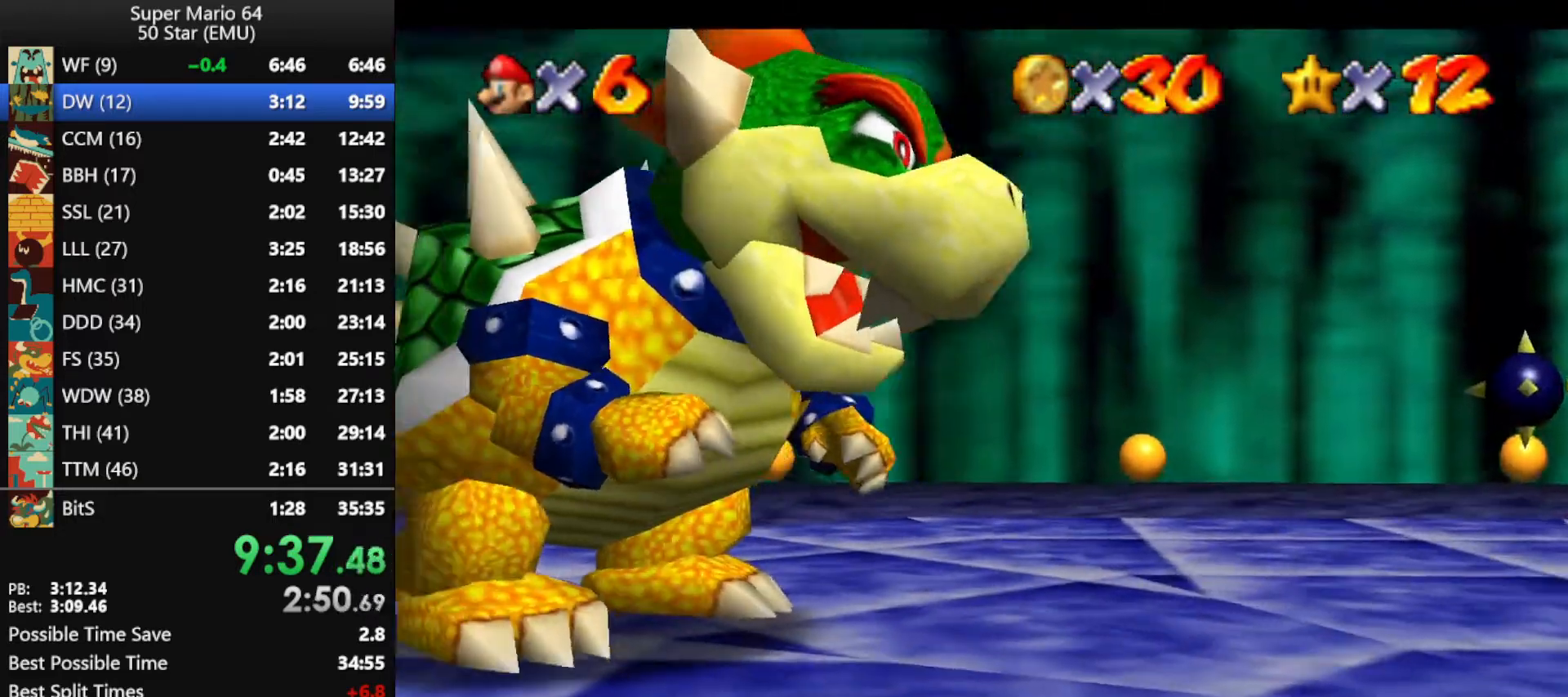
{"buttons": ["A"], "left_stick": "up-left", "events": []}
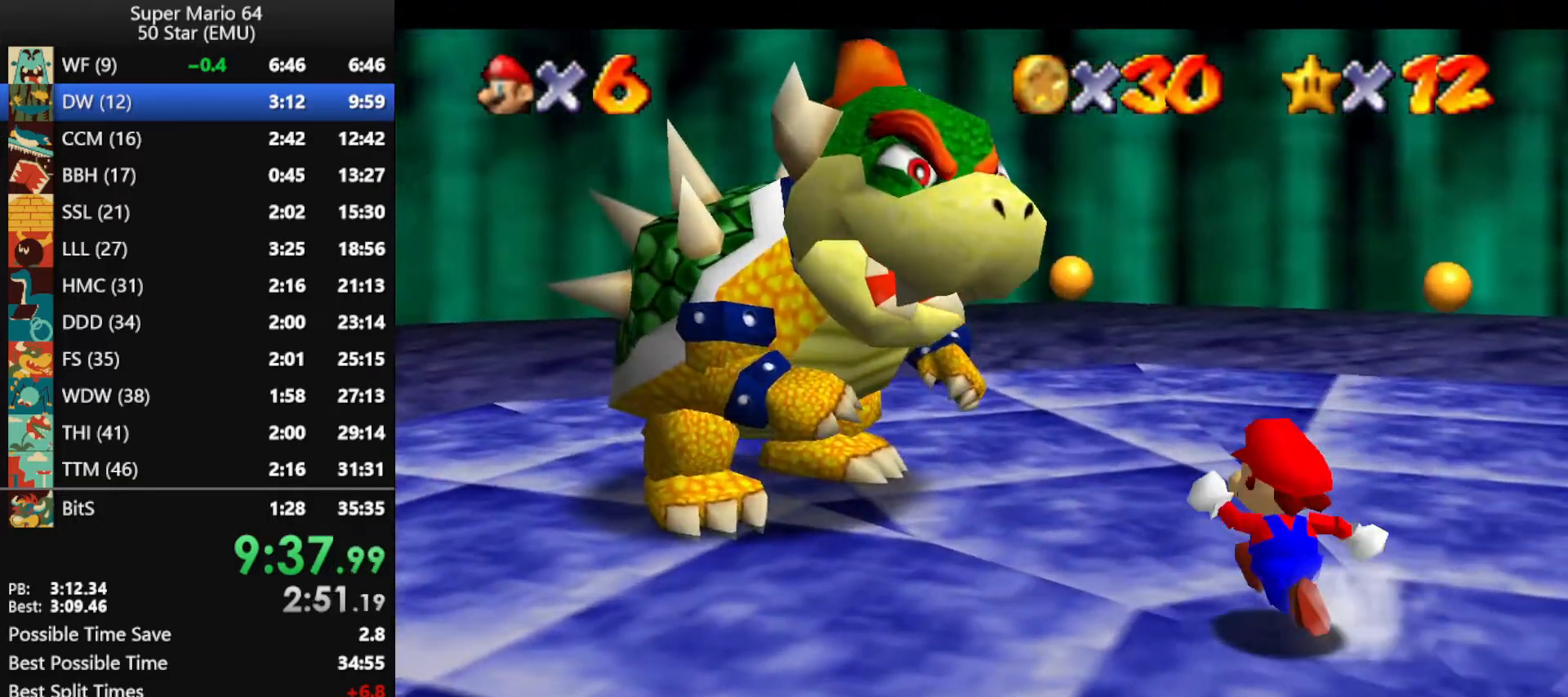
{"buttons": ["C_DOWN"], "left_stick": "up", "events": [[133, "B", "down"], [267, "A", "up"], [267, "B", "up"], [433, "C_DOWN", "down"], [467, "left_stick", "up"]]}
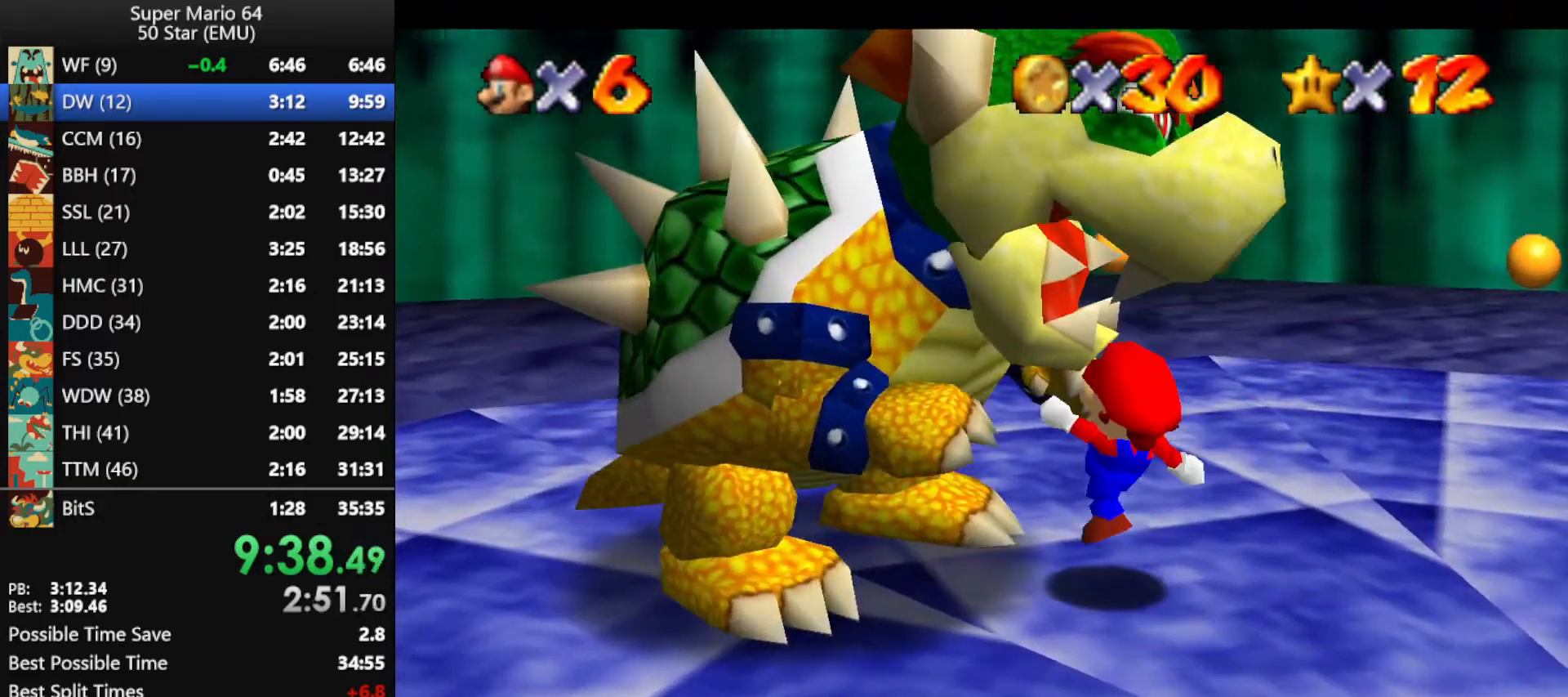
{"buttons": [], "left_stick": "down", "events": [[67, "C_DOWN", "up"], [300, "left_stick", "left"], [500, "left_stick", "down"]]}
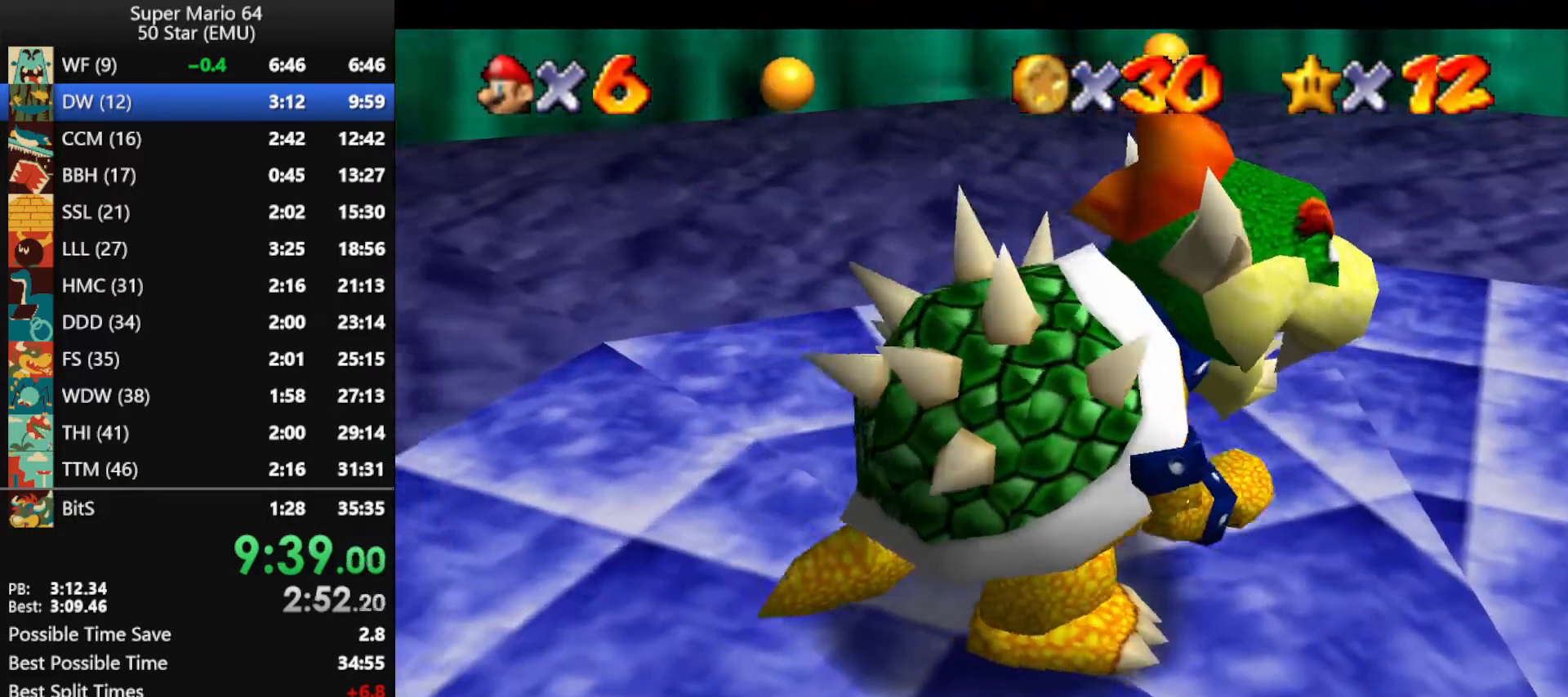
{"buttons": [], "left_stick": "up-left", "events": [[267, "left_stick", "right"], [333, "B", "down"], [333, "left_stick", "up-right"], [433, "B", "up"], [433, "left_stick", "up-left"]]}
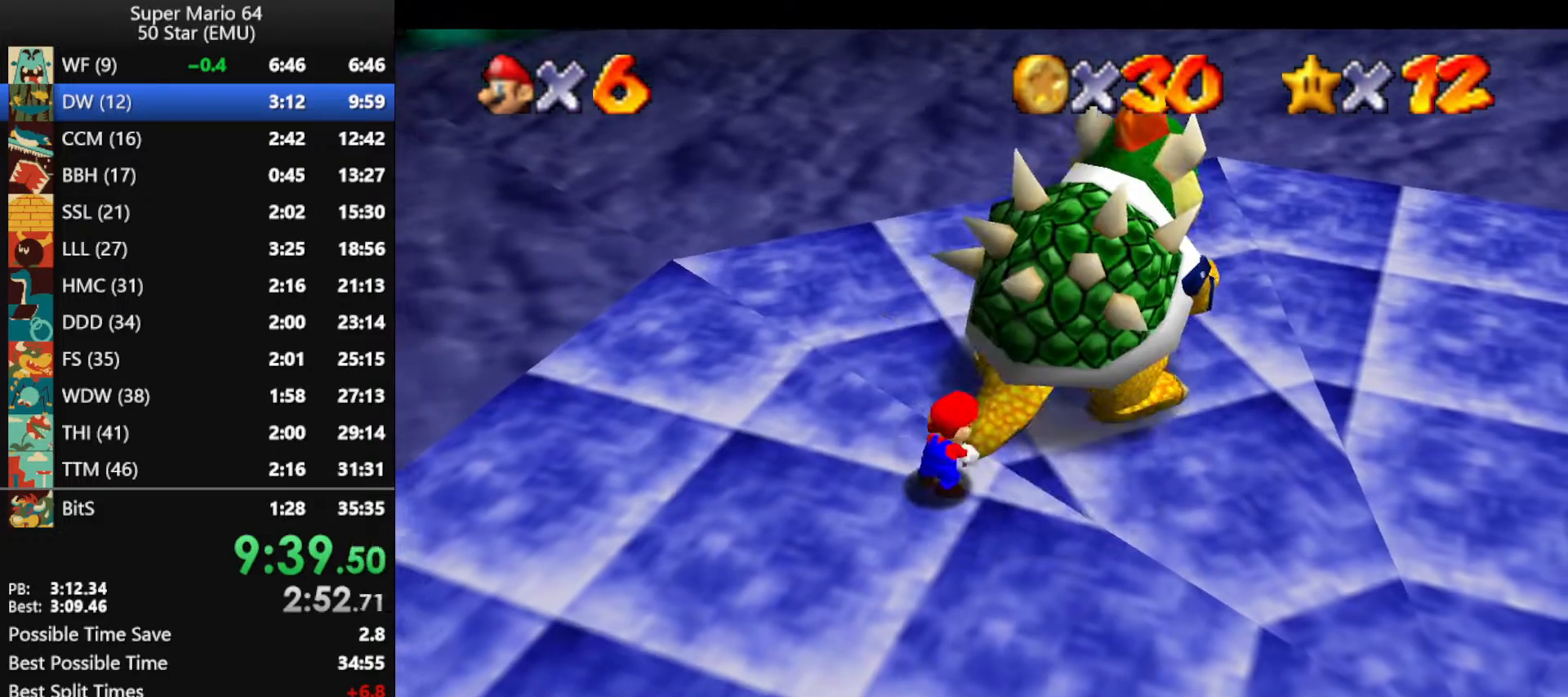
{"buttons": [], "left_stick": "left", "events": [[33, "C_RIGHT", "down"], [100, "C_RIGHT", "up"], [100, "left_stick", "up-right"], [233, "left_stick", "up-left"], [367, "left_stick", "up-right"], [467, "left_stick", "left"]]}
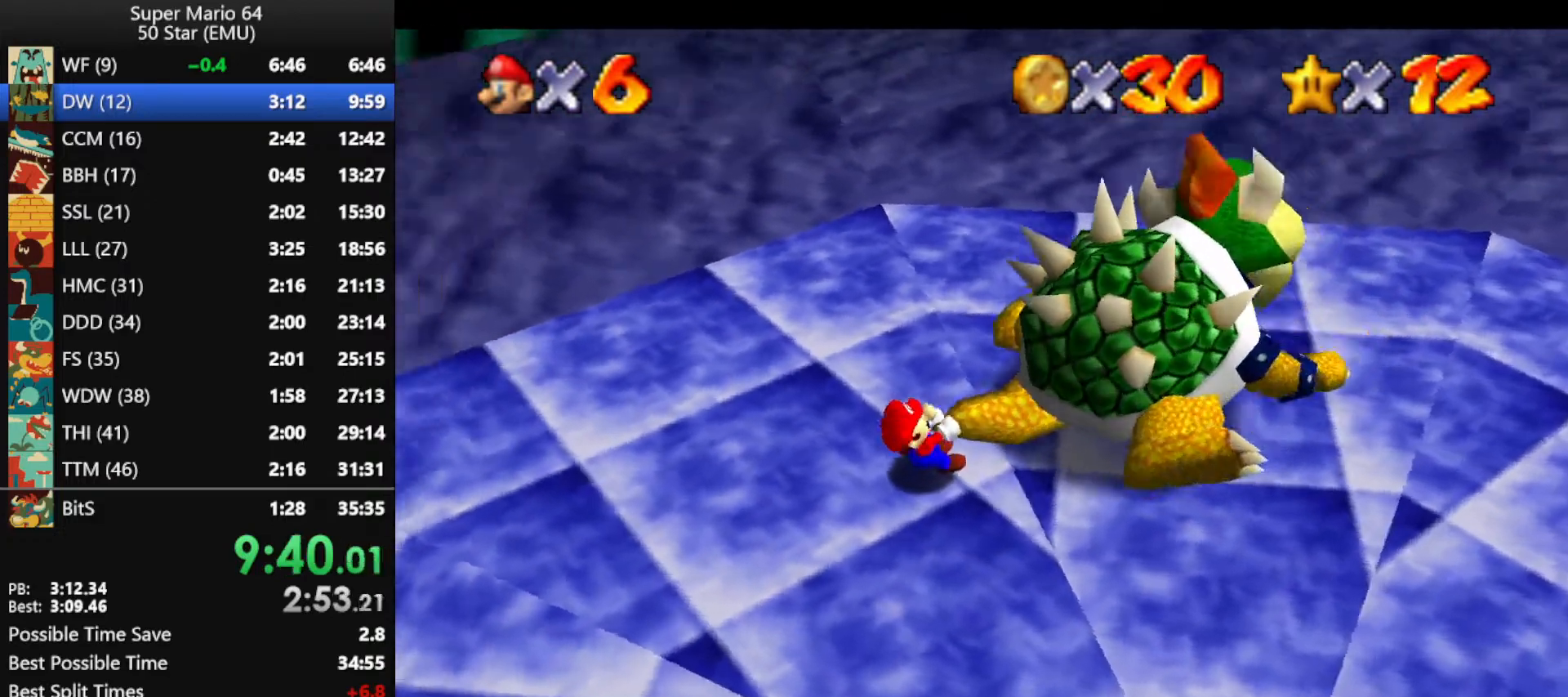
{"buttons": [], "left_stick": "down-left", "events": [[33, "left_stick", "down"], [100, "left_stick", "up-right"], [167, "left_stick", "up-left"], [267, "left_stick", "down-right"], [433, "left_stick", "down-left"]]}
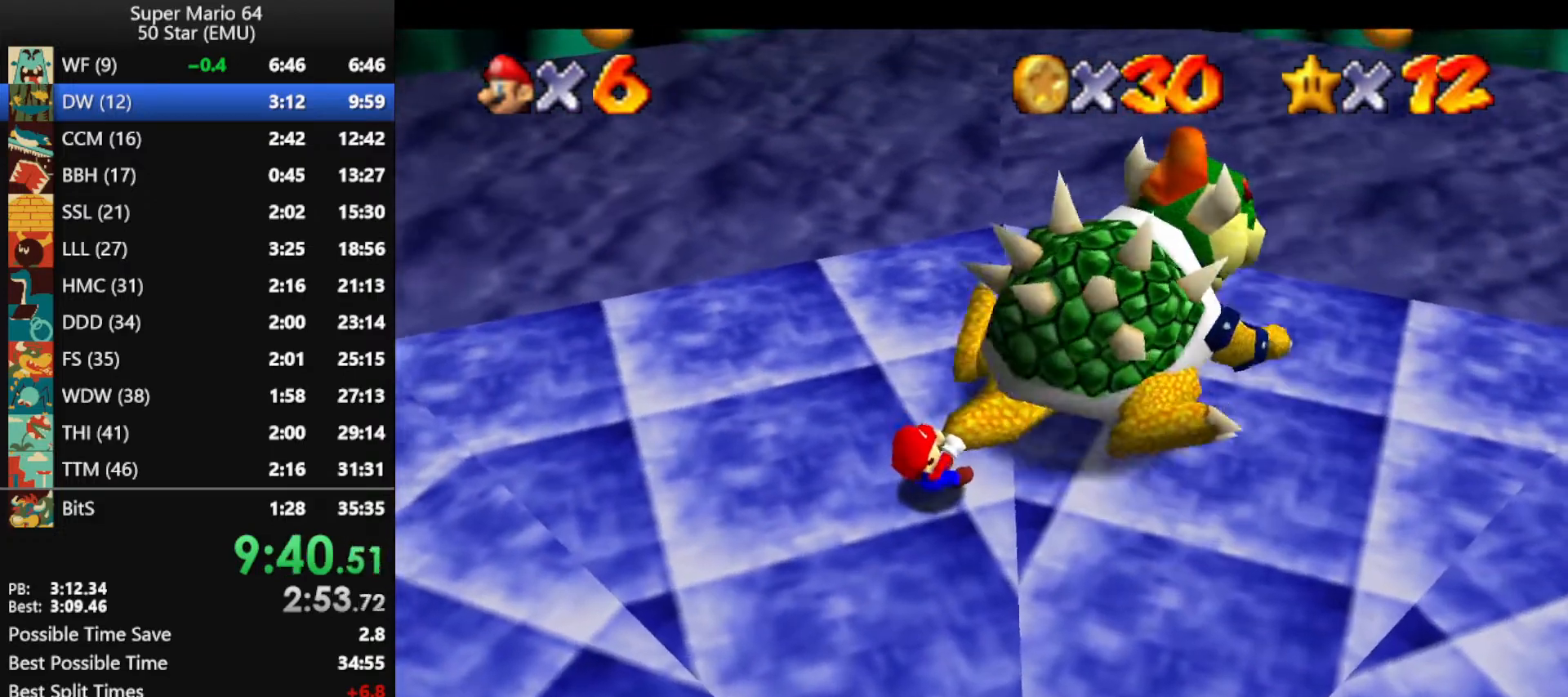
{"buttons": [], "left_stick": "up-right", "events": [[67, "left_stick", "up"], [133, "left_stick", "left"], [233, "left_stick", "up-right"], [300, "left_stick", "up-left"], [400, "left_stick", "down"], [500, "left_stick", "up-right"]]}
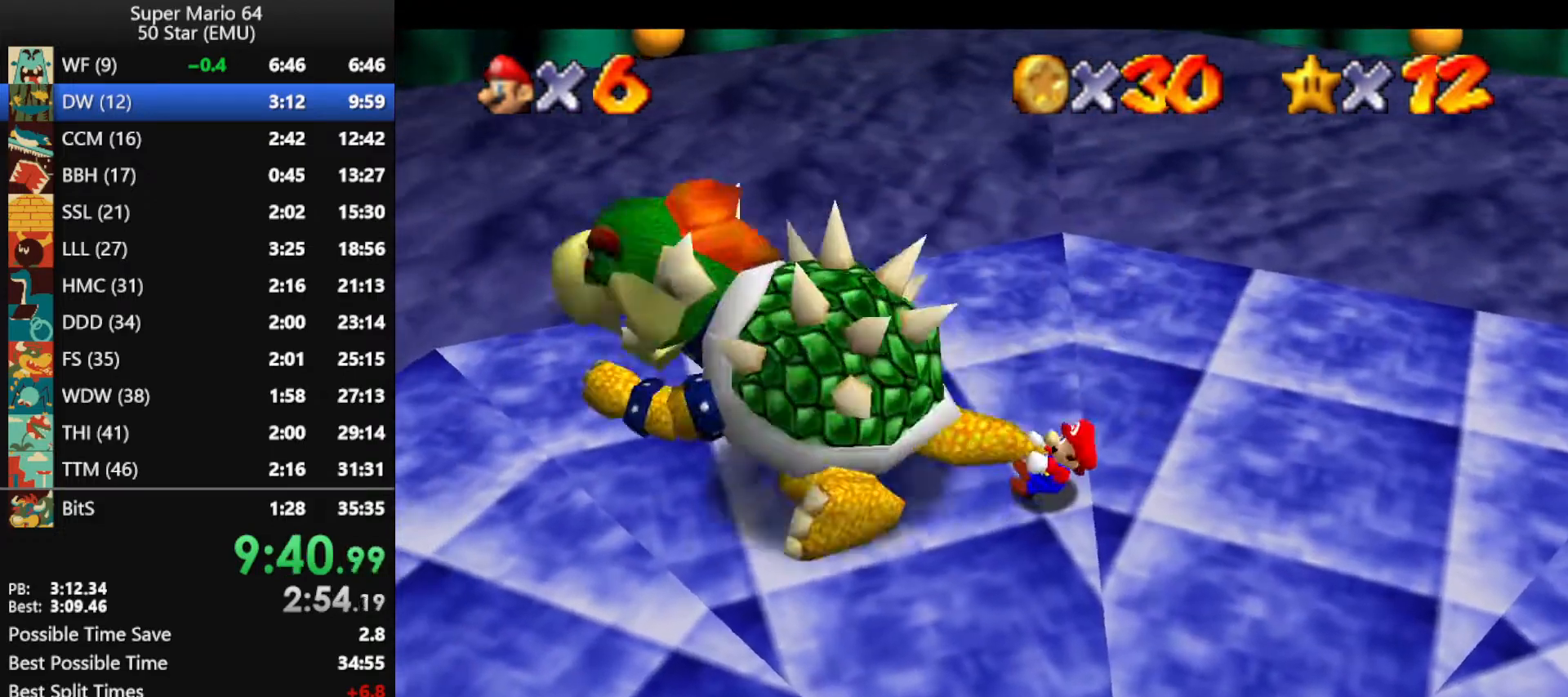
{"buttons": [], "left_stick": "up-left", "events": [[33, "left_stick", "up-left"], [100, "left_stick", "down-left"], [167, "left_stick", "right"], [267, "left_stick", "left"], [400, "left_stick", "up-right"], [467, "left_stick", "up-left"]]}
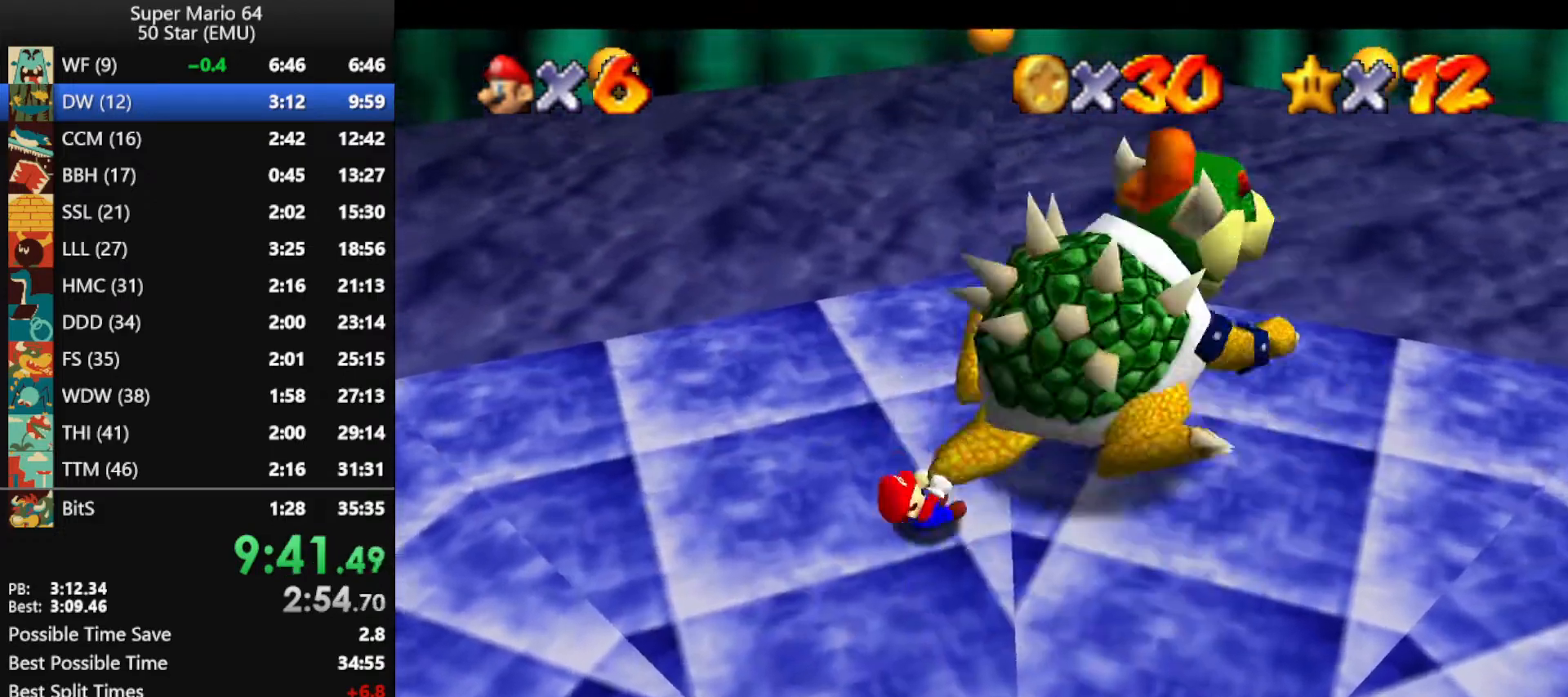
{"buttons": [], "left_stick": "center", "events": [[133, "B", "down"], [167, "B", "up"], [167, "left_stick", "center"]]}
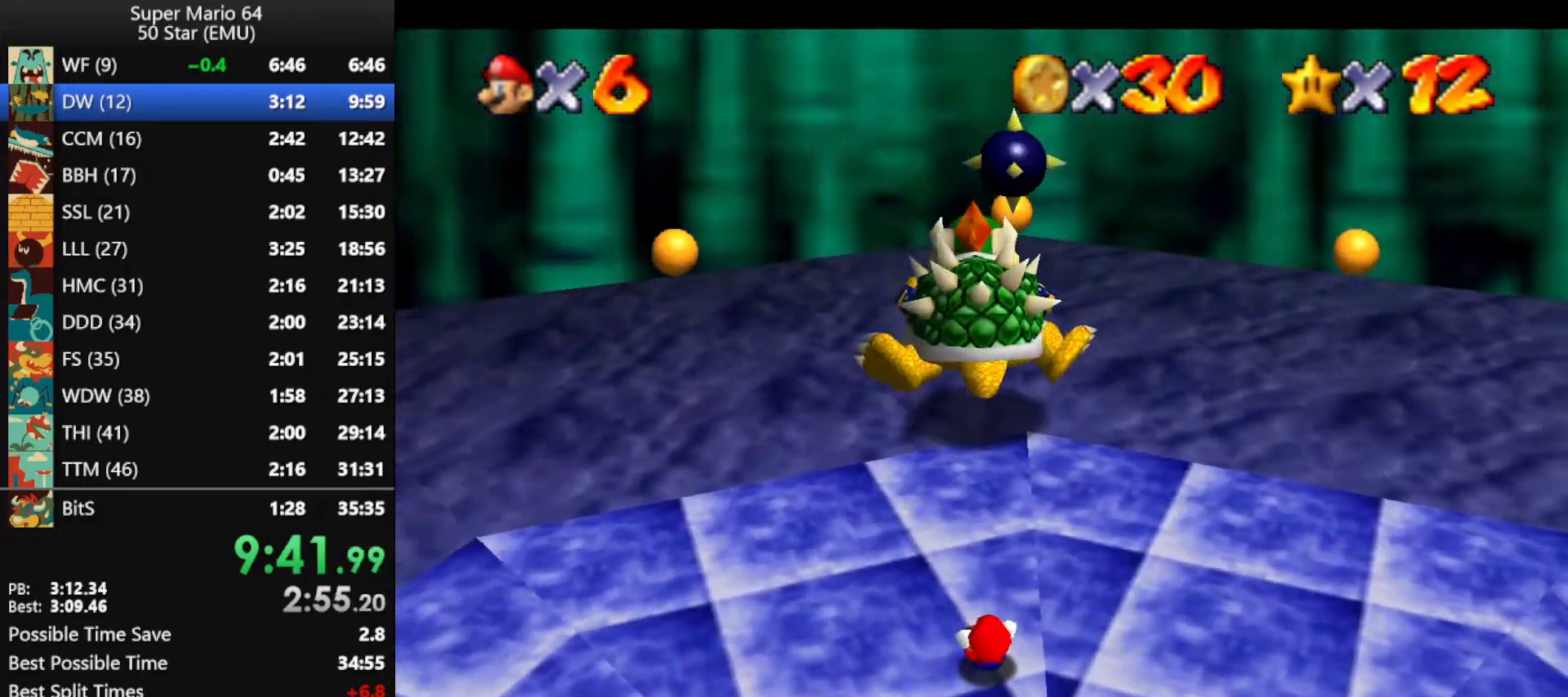
{"buttons": [], "left_stick": "up", "events": [[67, "left_stick", "up"]]}
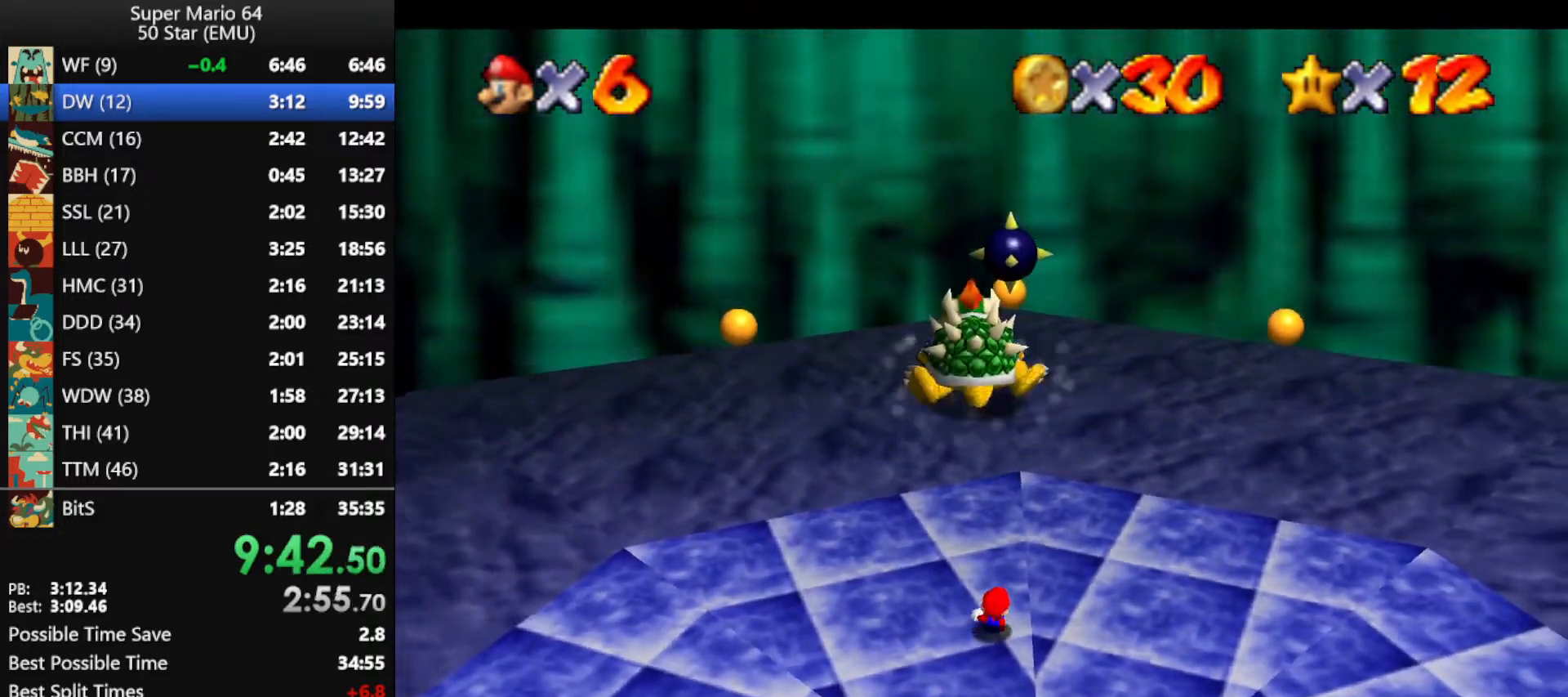
{"buttons": [], "left_stick": "center", "events": [[333, "R1", "down"], [400, "R1", "up"], [400, "left_stick", "center"]]}
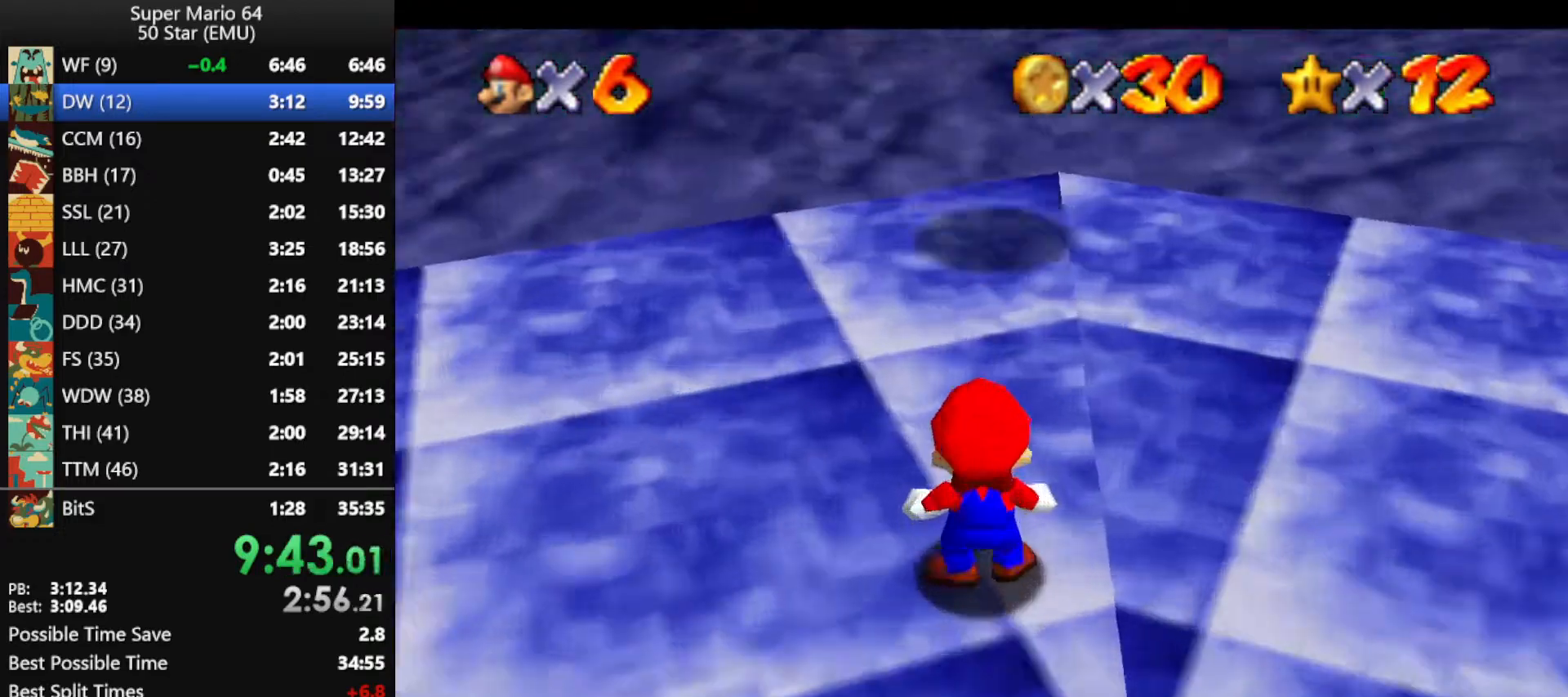
{"buttons": ["C_LEFT"], "left_stick": "right", "events": [[33, "C_LEFT", "down"], [67, "left_stick", "right"], [100, "C_LEFT", "up"], [233, "C_LEFT", "down"], [300, "C_LEFT", "up"], [400, "C_LEFT", "down"]]}
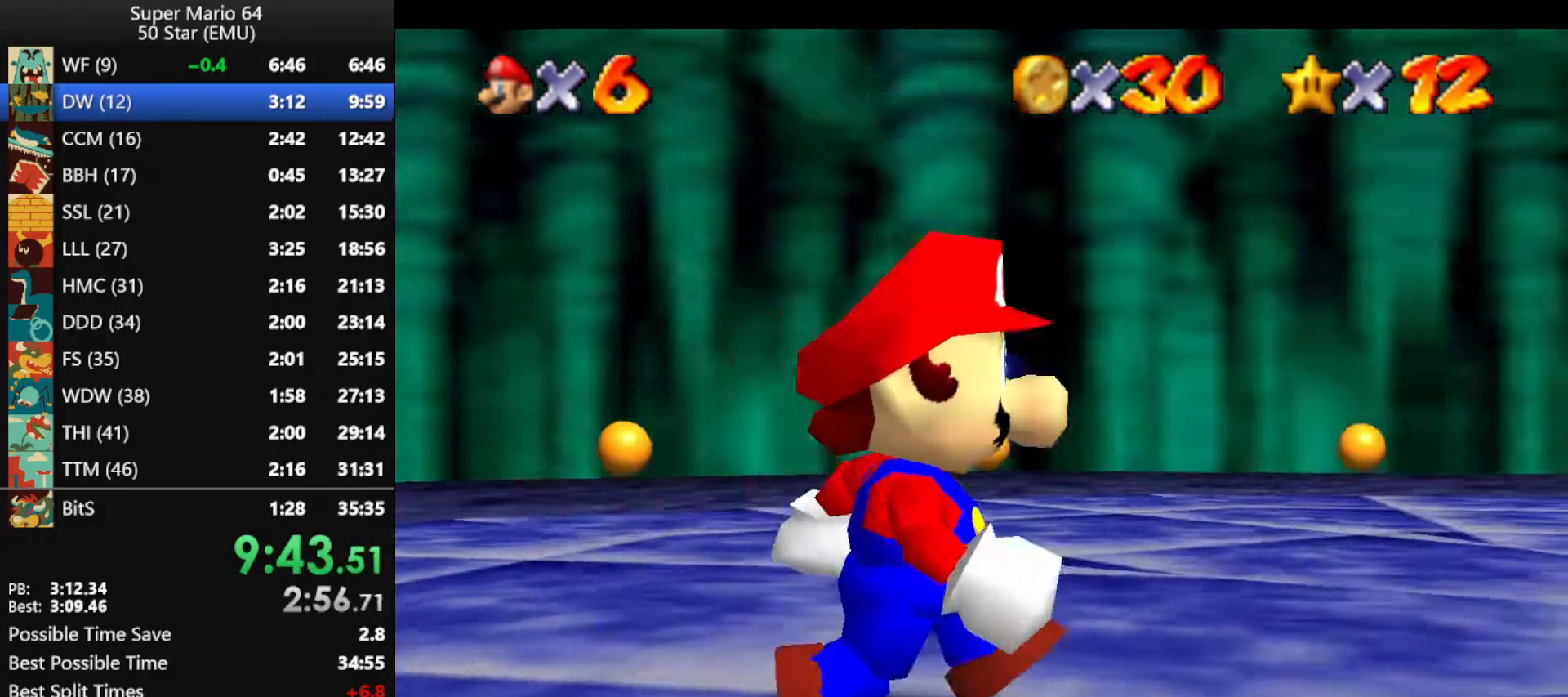
{"buttons": ["C_DOWN", "C_LEFT"], "left_stick": "center", "events": [[33, "C_LEFT", "up"], [100, "C_LEFT", "down"], [200, "C_LEFT", "up"], [200, "left_stick", "center"], [267, "C_LEFT", "down"], [333, "C_LEFT", "up"], [433, "C_LEFT", "down"], [467, "C_DOWN", "down"]]}
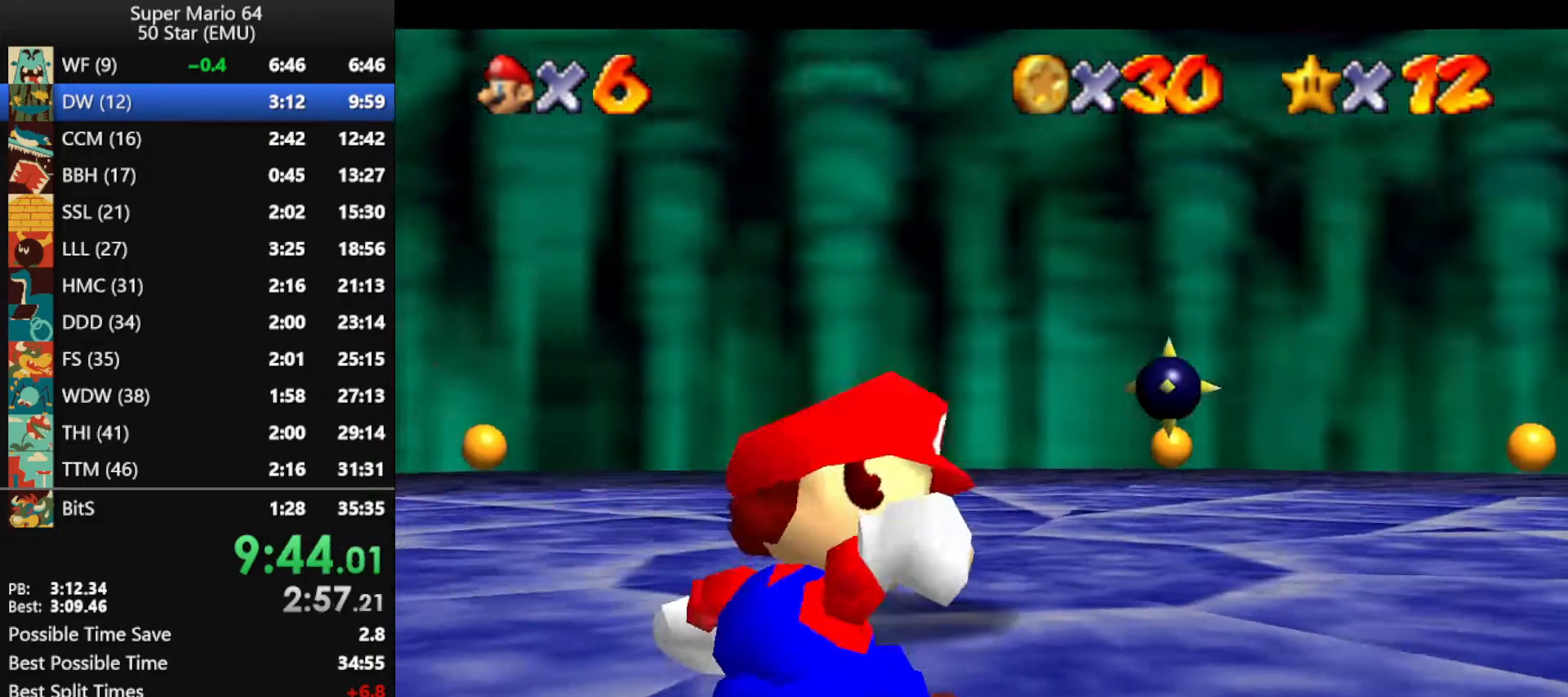
{"buttons": [], "left_stick": "up-right", "events": [[33, "C_LEFT", "up"], [100, "C_DOWN", "up"], [333, "left_stick", "up"], [400, "left_stick", "up-right"]]}
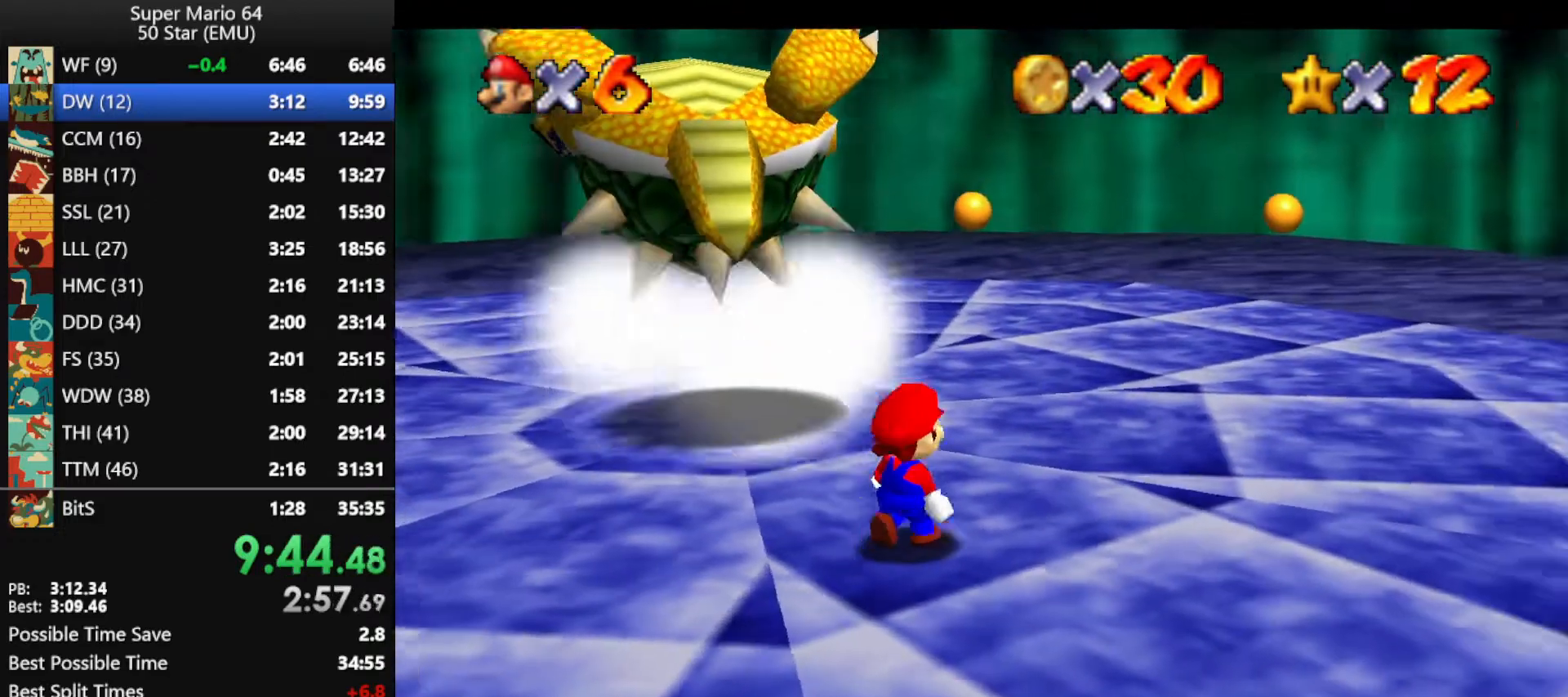
{"buttons": [], "left_stick": "up-left", "events": [[100, "left_stick", "up-left"]]}
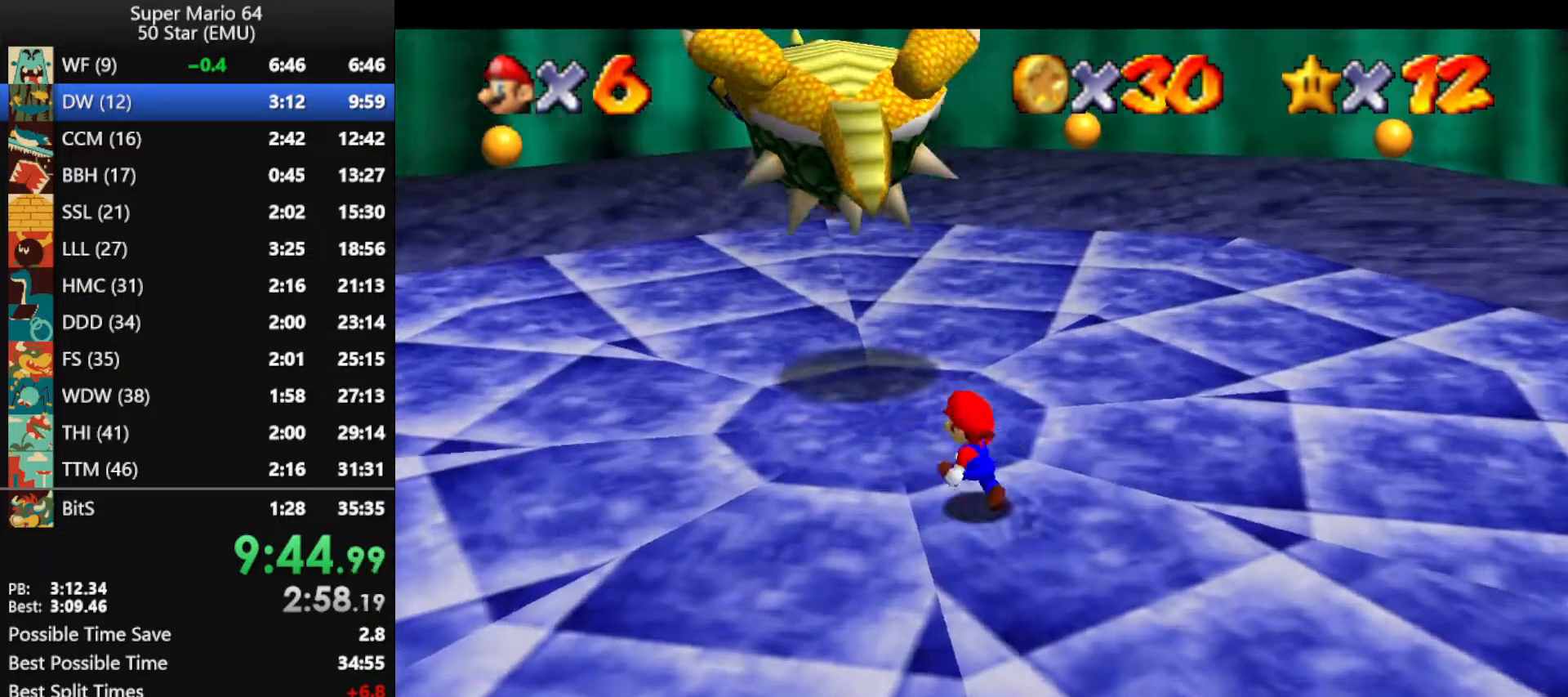
{"buttons": [], "left_stick": "up", "events": [[400, "left_stick", "up"]]}